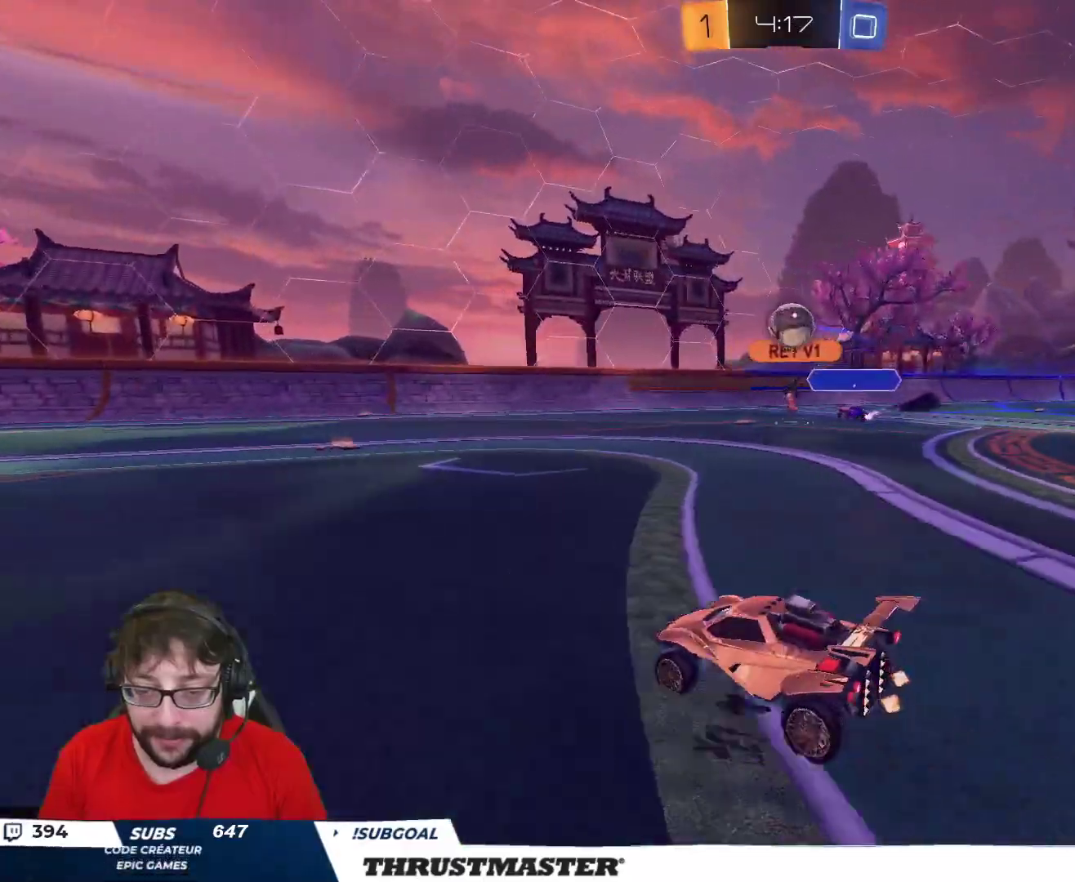
Gameplay with a controller (Xbox layout); each line is a JSON object with the inputs held at the frame after it. "events" lists button and stick changes between this image and that frame as [ms after this image, input, new state], when the widget could be followed in between.
{"buttons": ["A", "B", "R2"], "left_stick": "down-left", "right_stick": "center", "events": [[167, "R2", "down"], [167, "left_stick", "right"], [433, "A", "down"], [433, "B", "down"], [433, "left_stick", "down-left"]]}
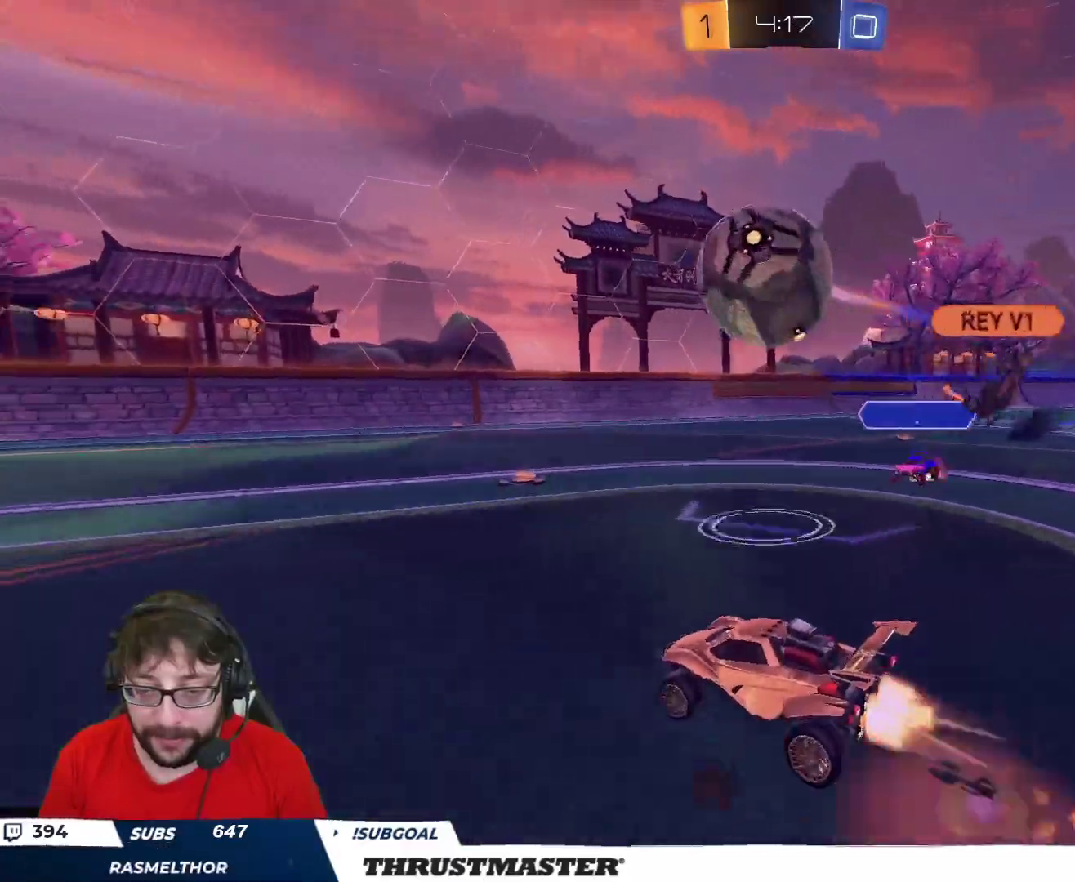
{"buttons": ["L2", "R2"], "left_stick": "up-right", "right_stick": "center", "events": [[83, "A", "up"], [100, "B", "up"], [117, "B", "down"], [117, "left_stick", "center"], [133, "A", "down"], [183, "L3", "down"], [183, "left_stick", "down"], [217, "A", "up"], [233, "B", "up"], [233, "L3", "up"], [400, "L2", "down"], [433, "left_stick", "up-right"]]}
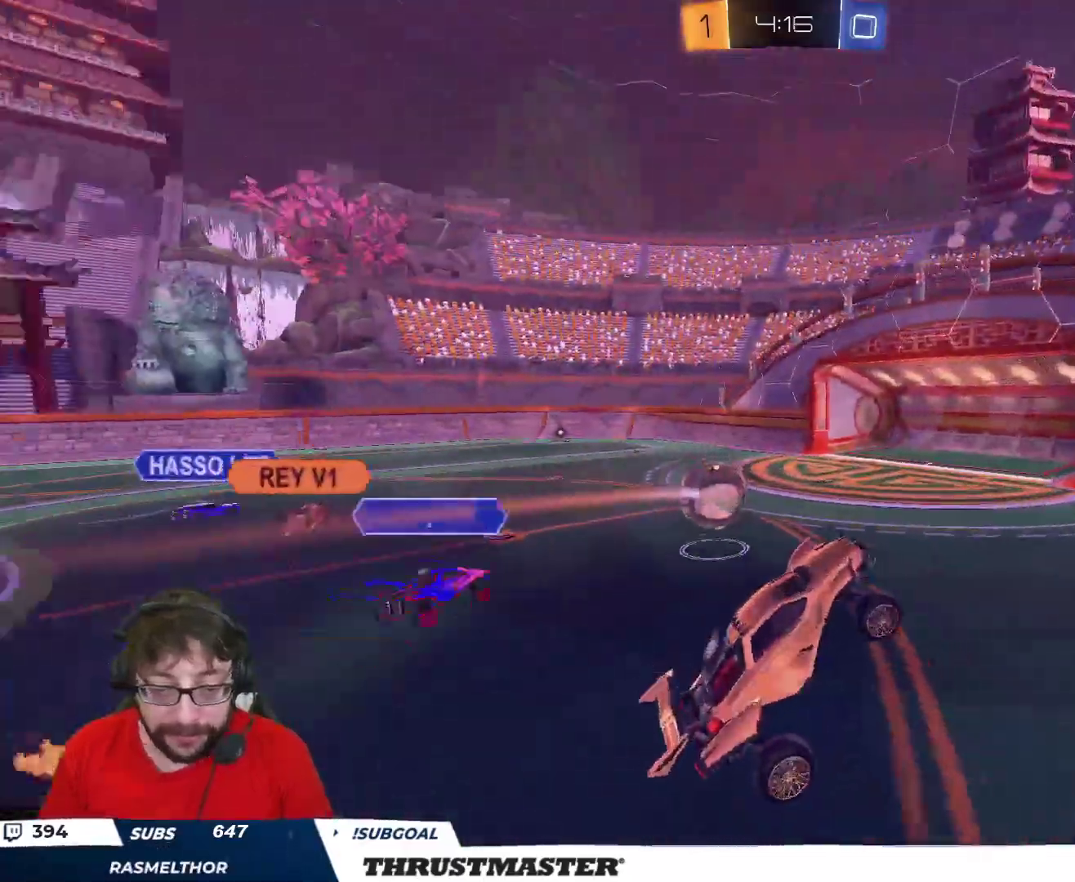
{"buttons": [], "left_stick": "down", "right_stick": "center", "events": [[83, "left_stick", "up"], [100, "R2", "up"], [350, "L2", "up"], [500, "left_stick", "down"]]}
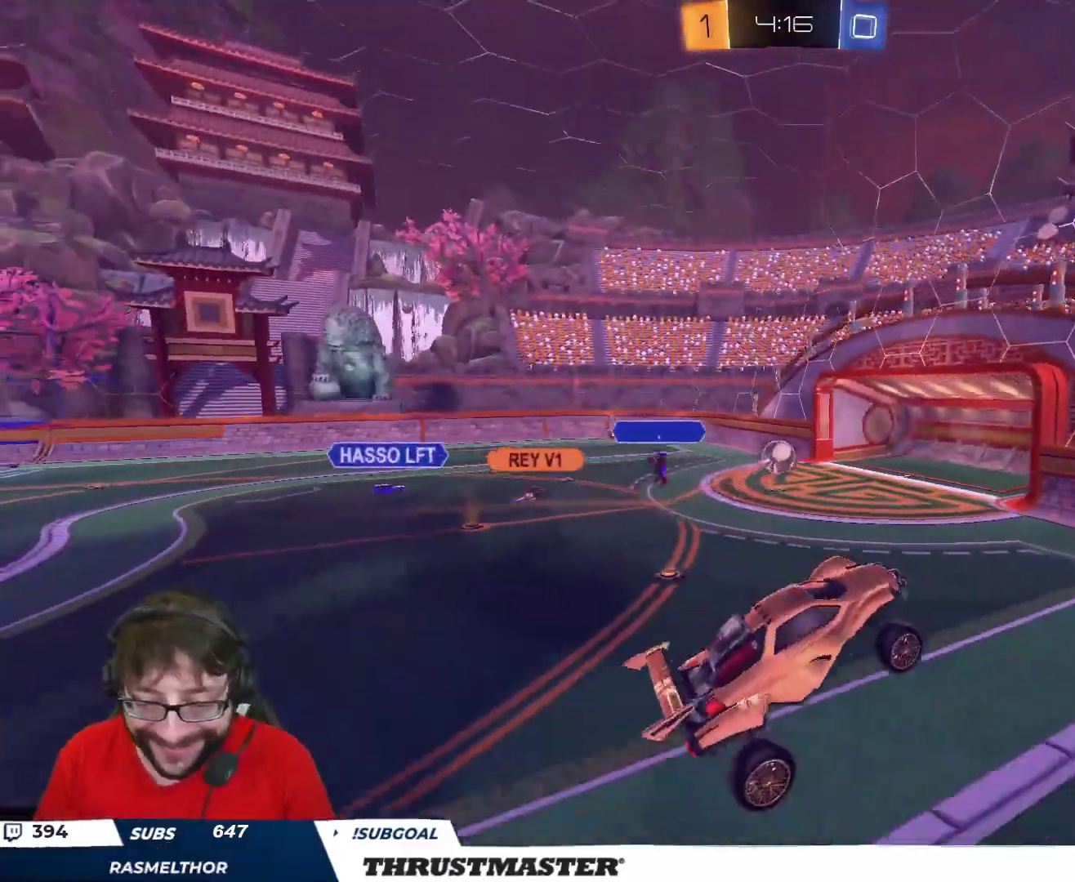
{"buttons": [], "left_stick": "center", "right_stick": "center", "events": [[100, "left_stick", "center"]]}
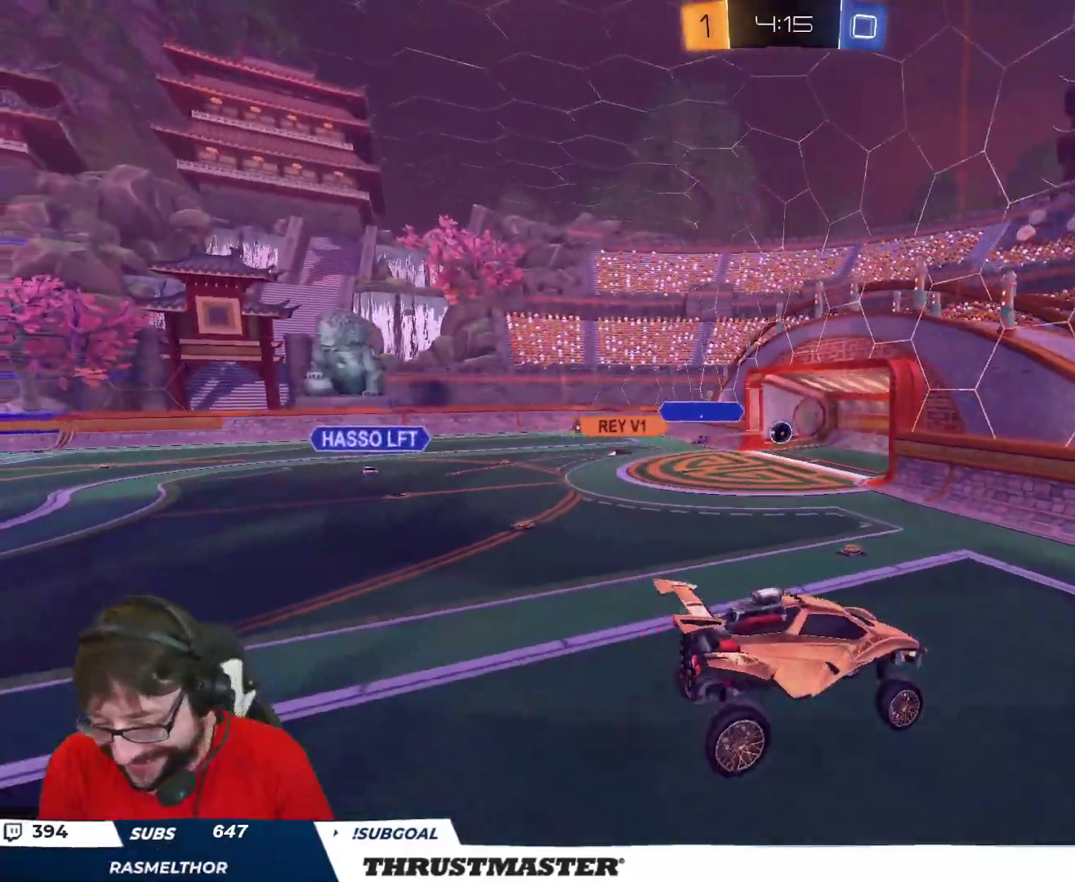
{"buttons": [], "left_stick": "center", "right_stick": "center", "events": []}
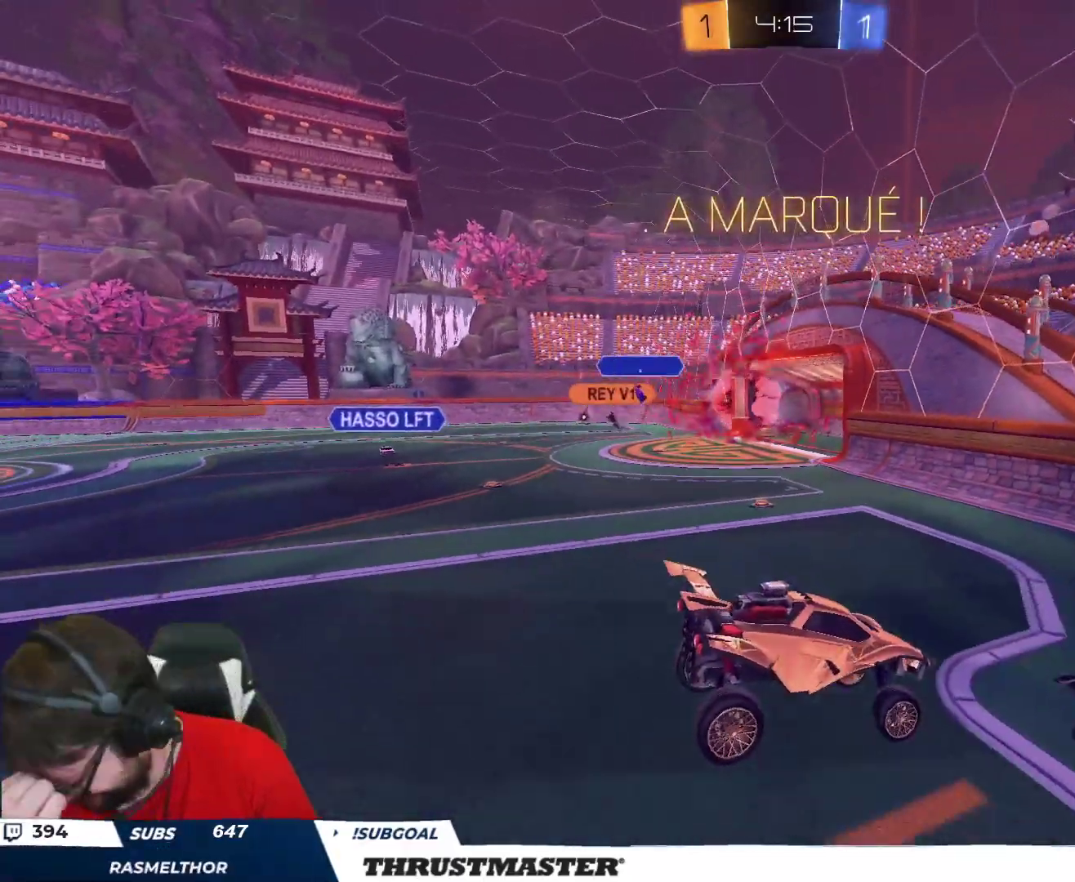
{"buttons": [], "left_stick": "center", "right_stick": "center", "events": []}
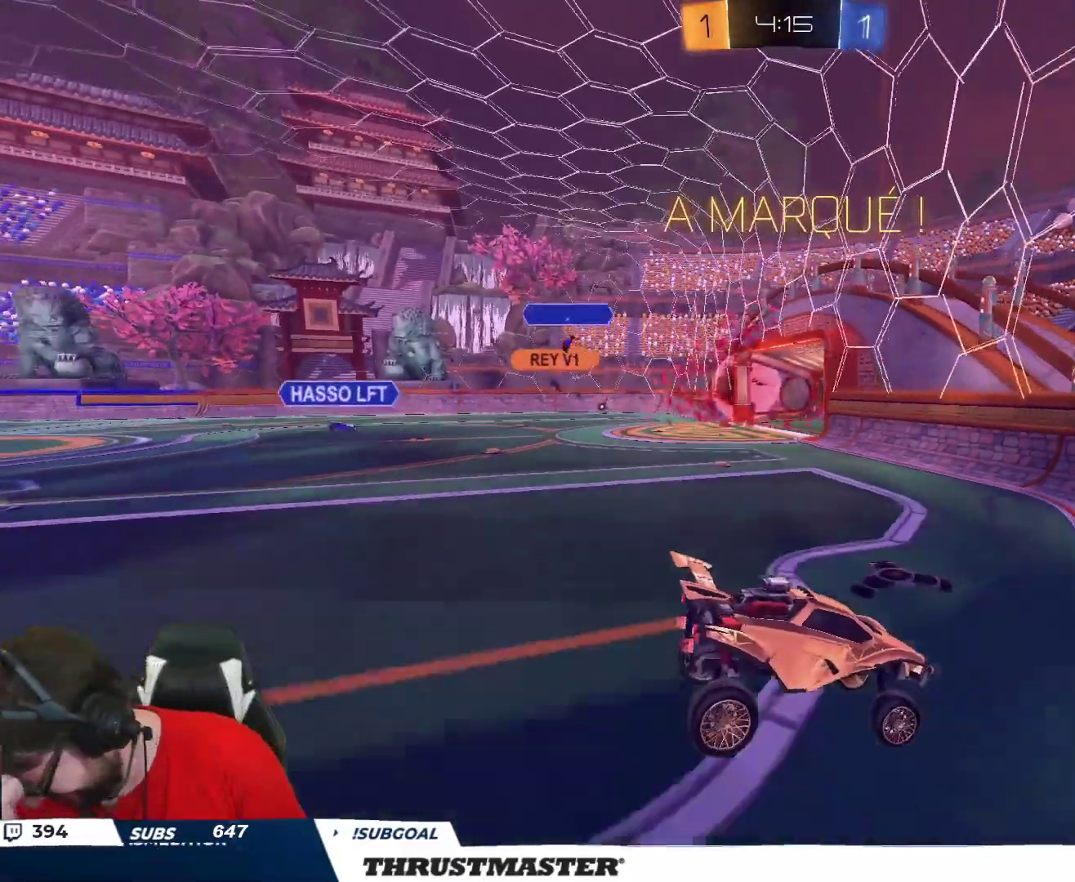
{"buttons": [], "left_stick": "center", "right_stick": "center", "events": []}
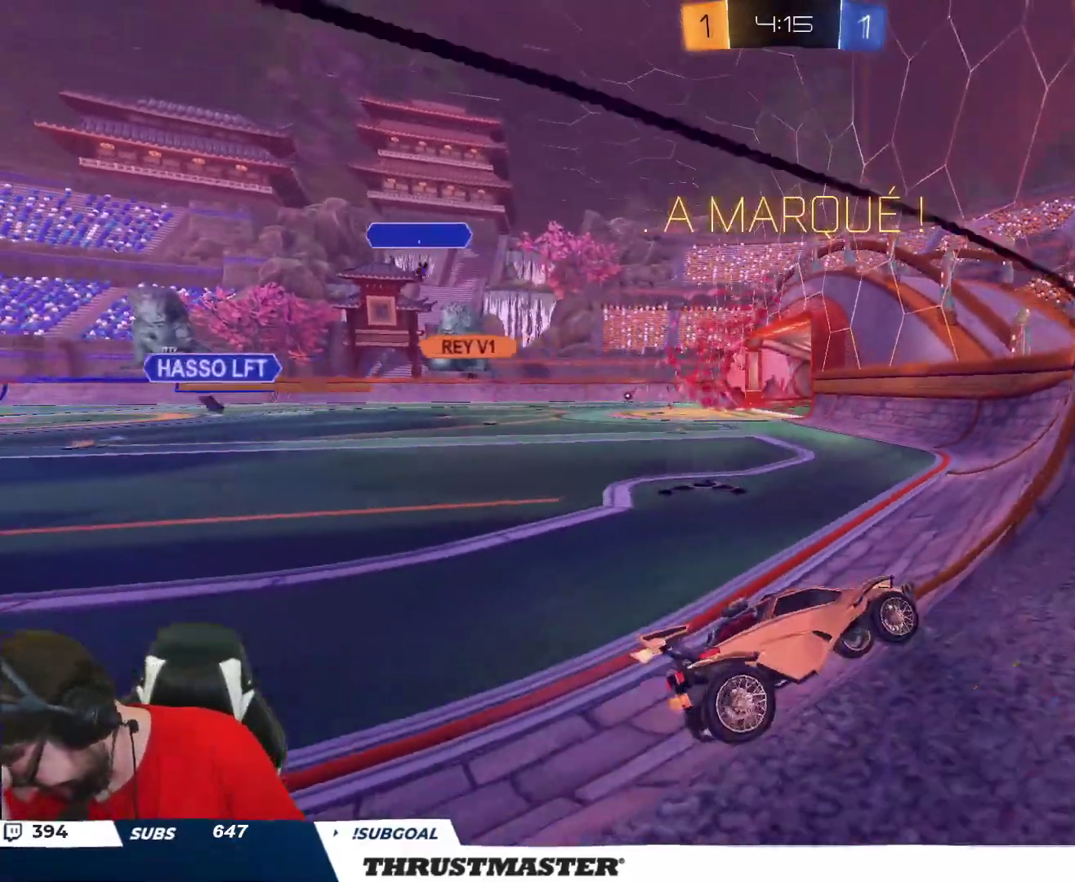
{"buttons": [], "left_stick": "center", "right_stick": "center", "events": []}
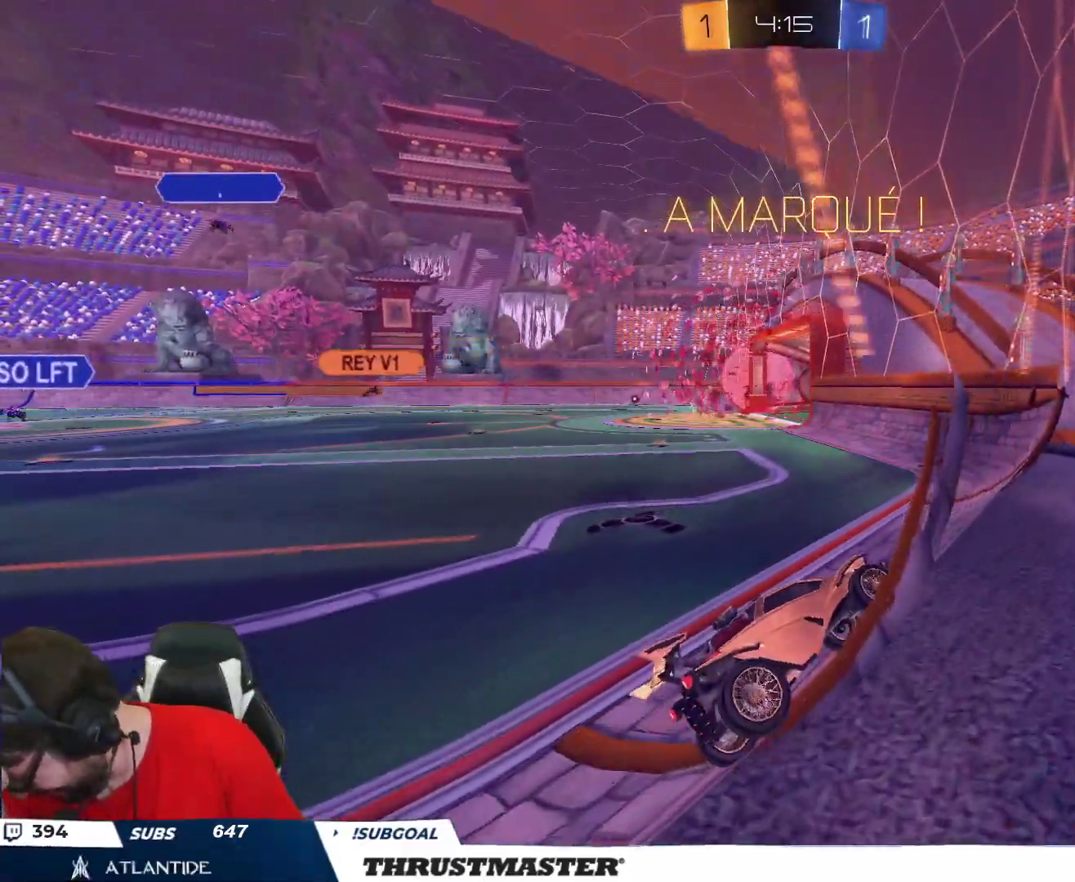
{"buttons": [], "left_stick": "center", "right_stick": "center", "events": []}
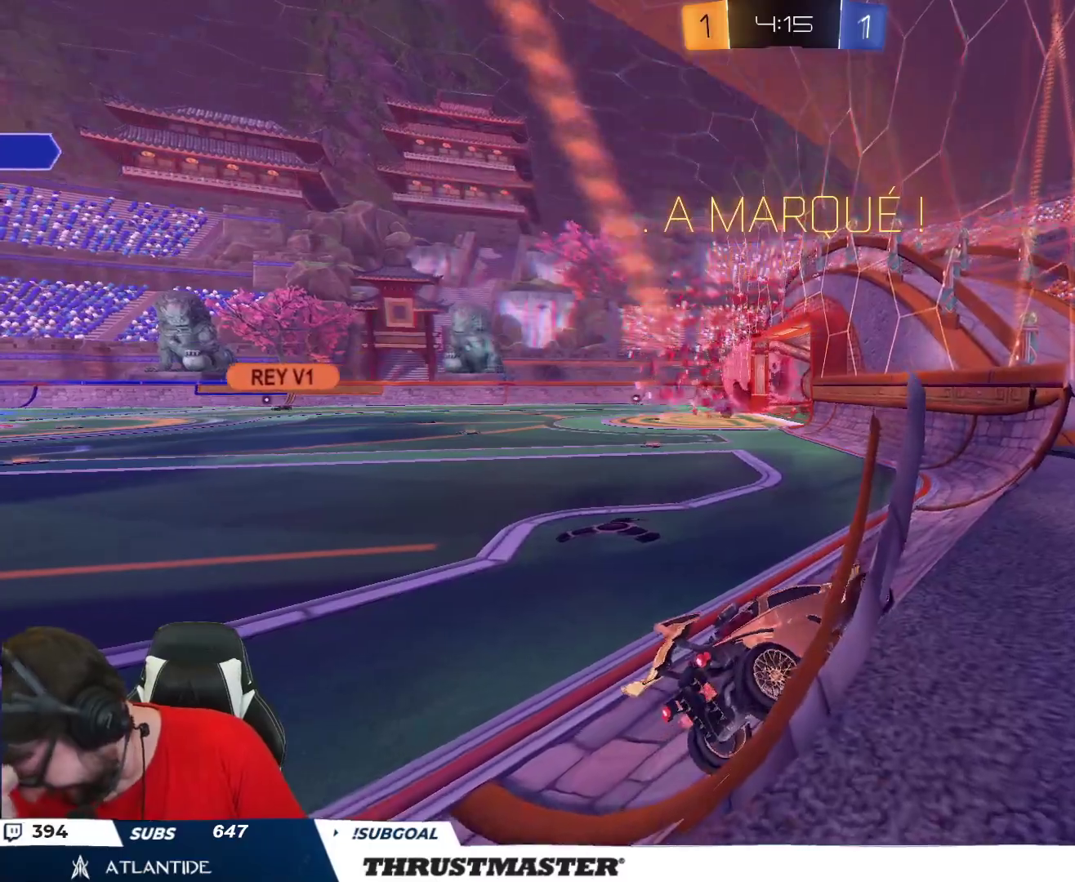
{"buttons": [], "left_stick": "center", "right_stick": "center", "events": []}
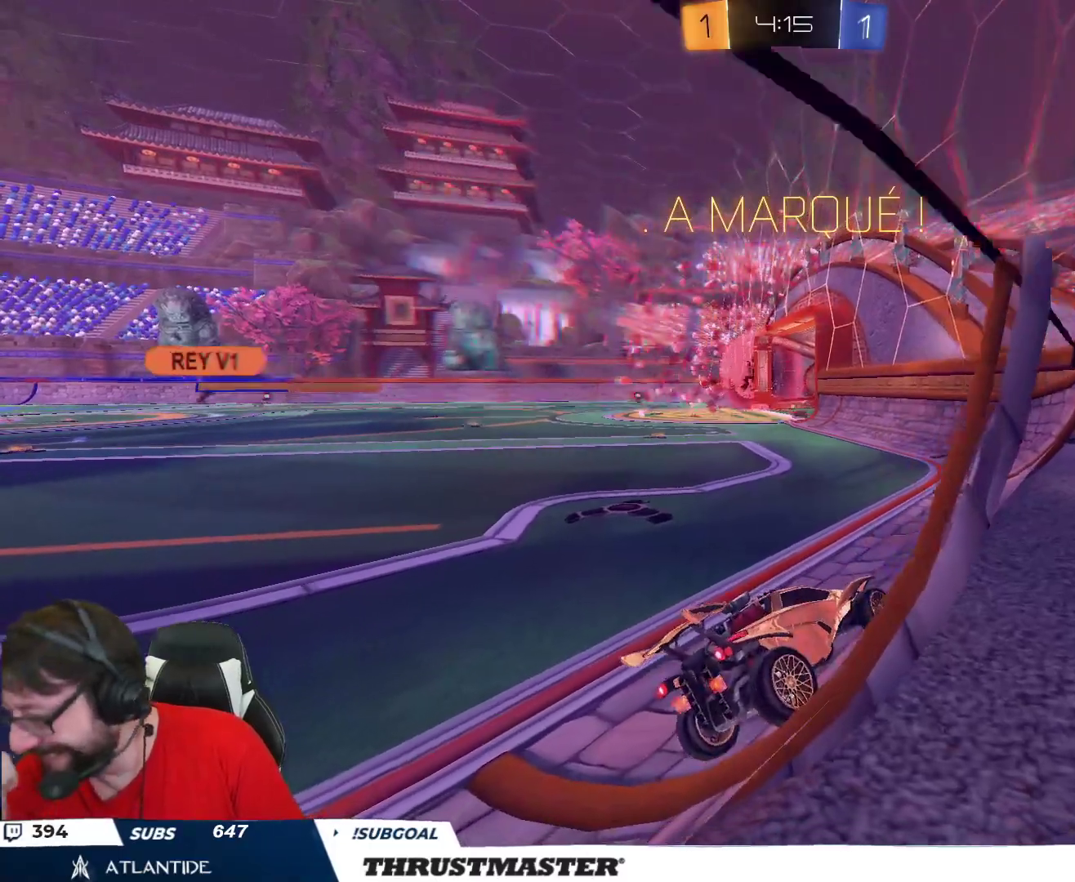
{"buttons": [], "left_stick": "center", "right_stick": "center", "events": []}
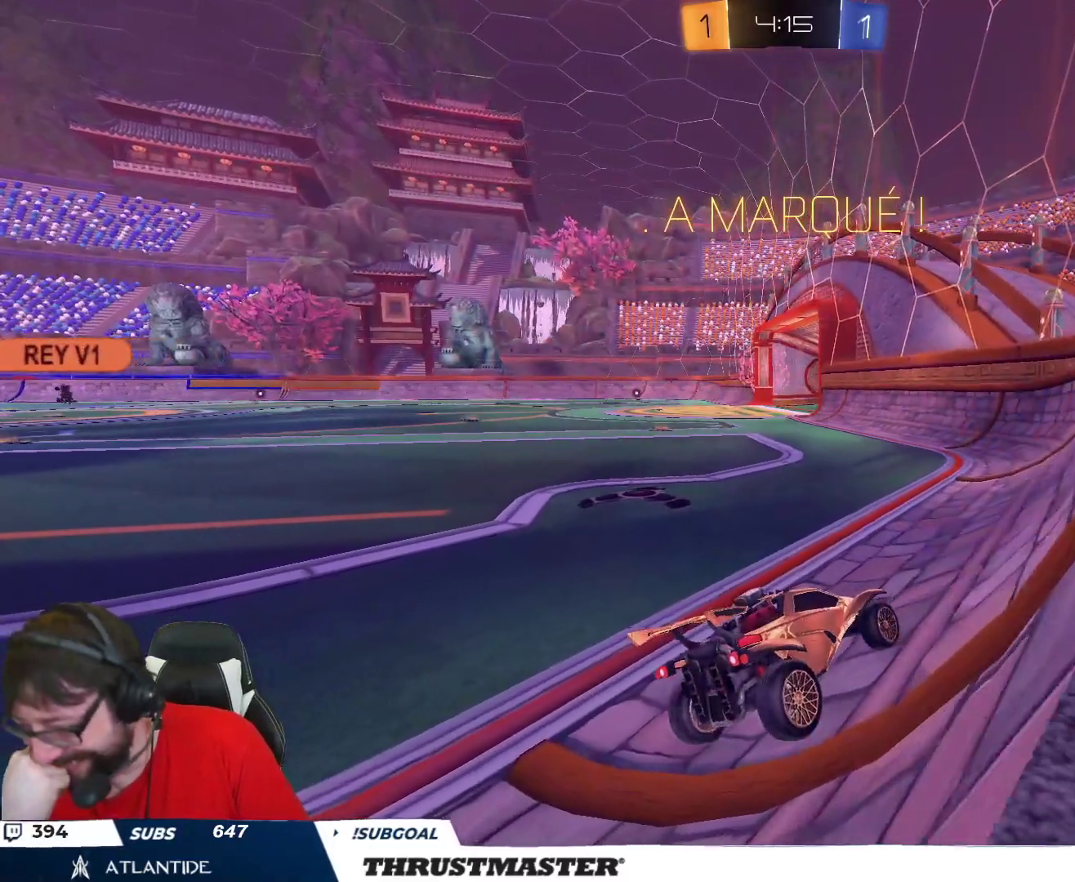
{"buttons": [], "left_stick": "center", "right_stick": "center", "events": []}
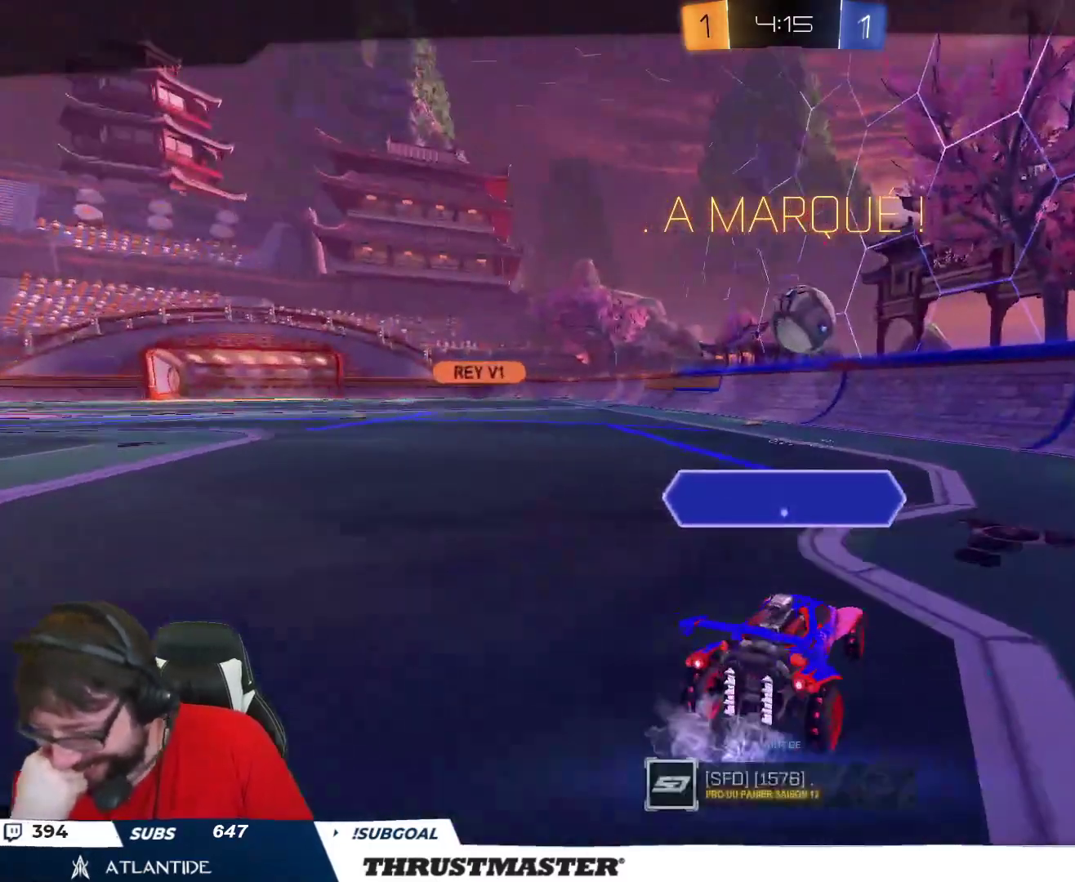
{"buttons": [], "left_stick": "center", "right_stick": "center", "events": []}
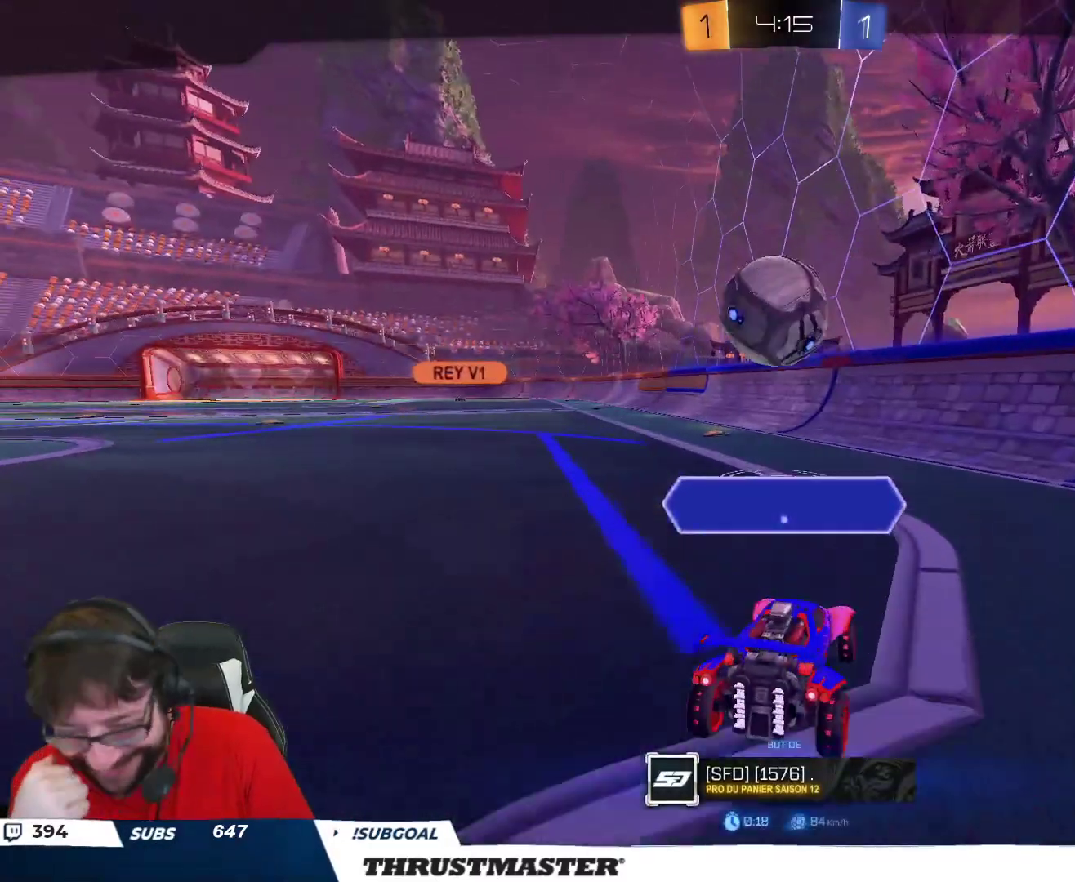
{"buttons": [], "left_stick": "center", "right_stick": "center", "events": []}
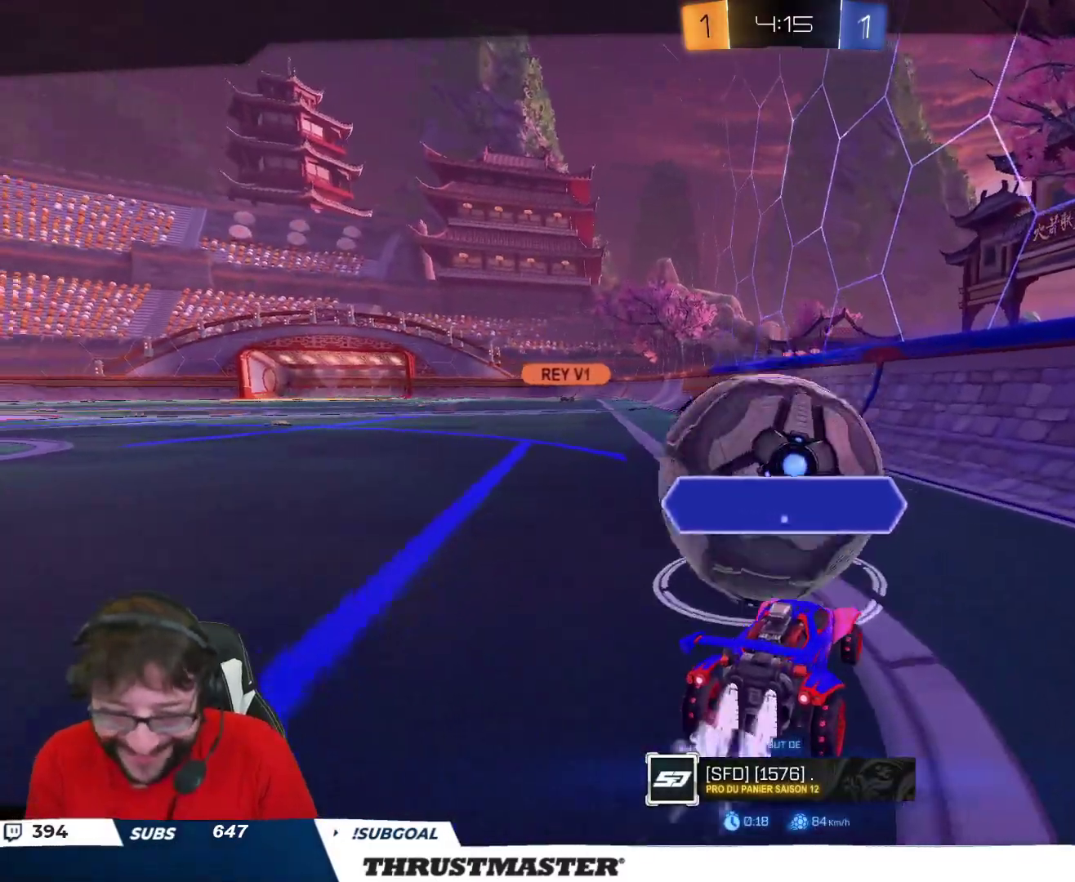
{"buttons": [], "left_stick": "center", "right_stick": "center", "events": [[383, "A", "down"], [467, "A", "up"]]}
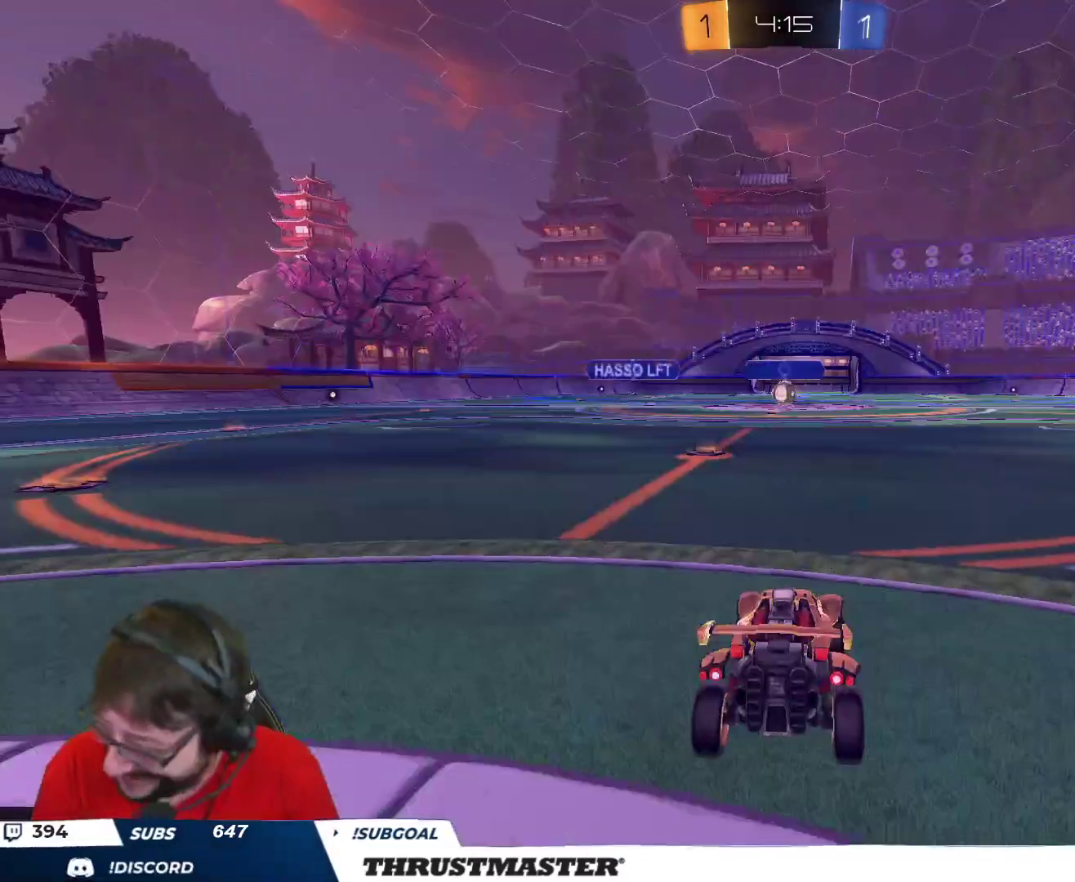
{"buttons": ["R2"], "left_stick": "center", "right_stick": "center", "events": [[317, "R2", "down"], [433, "Y", "down"], [500, "Y", "up"]]}
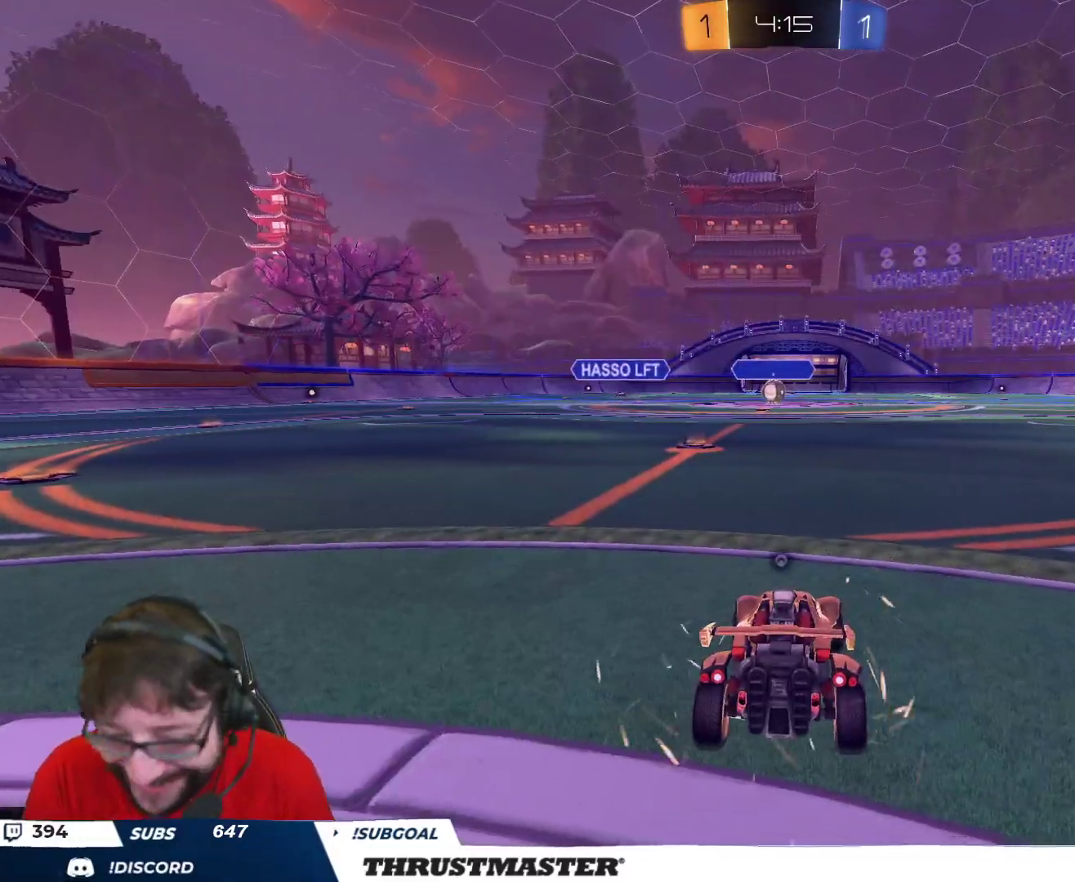
{"buttons": ["R2"], "left_stick": "left", "right_stick": "center", "events": [[317, "Y", "down"], [400, "Y", "up"], [500, "left_stick", "left"]]}
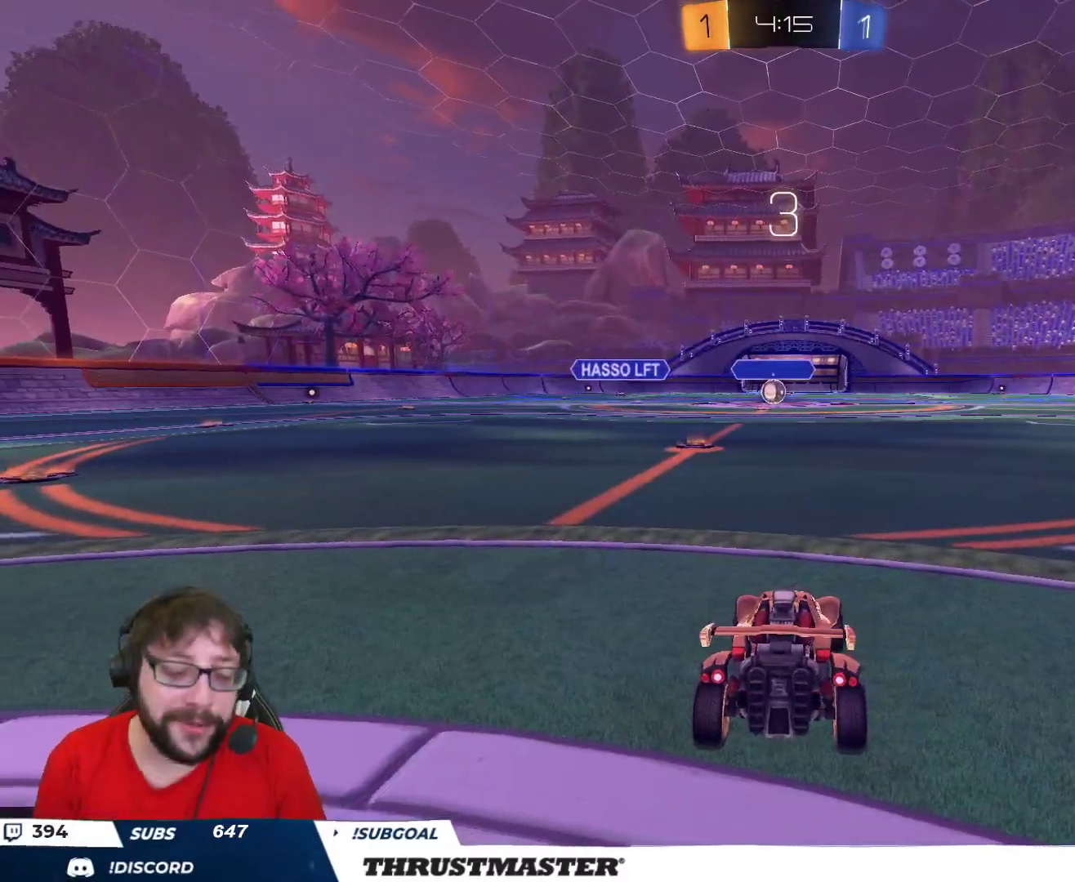
{"buttons": ["R2"], "left_stick": "center", "right_stick": "center", "events": [[67, "right_stick", "left"], [117, "left_stick", "center"], [200, "right_stick", "center"]]}
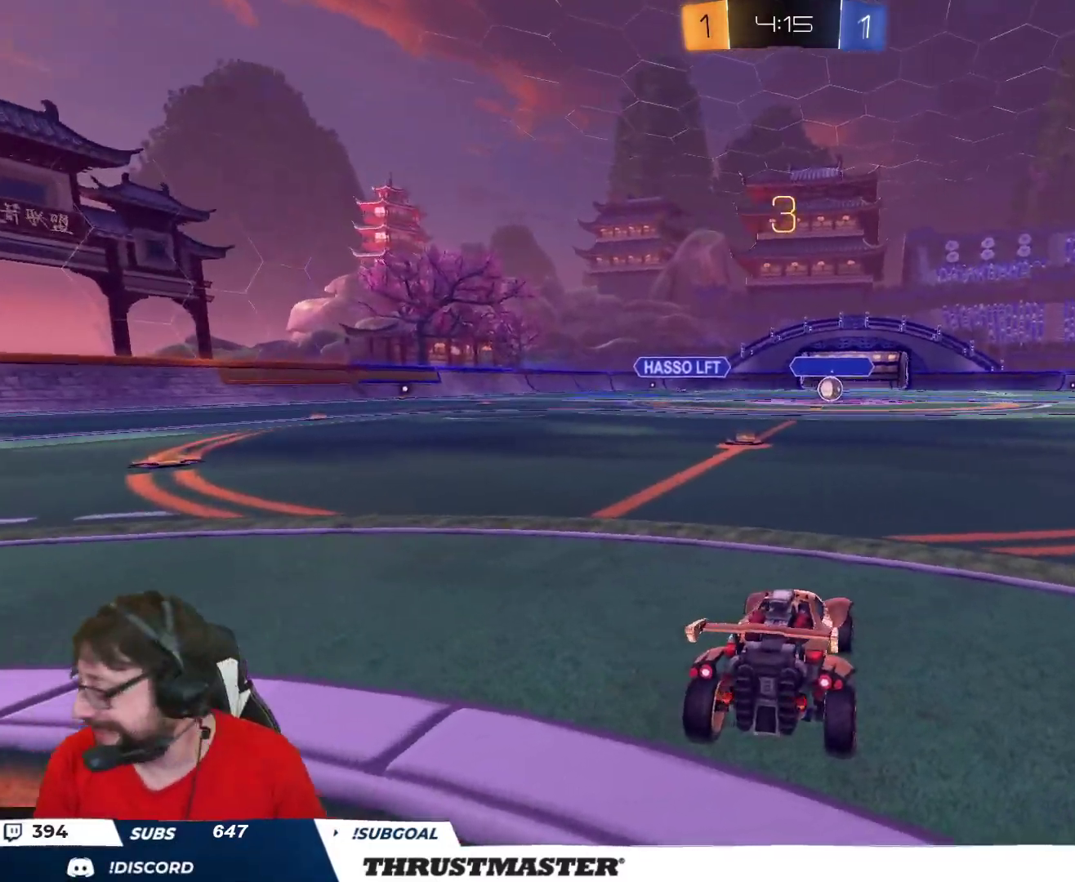
{"buttons": ["R2"], "left_stick": "center", "right_stick": "center", "events": [[267, "right_stick", "right"], [367, "right_stick", "center"]]}
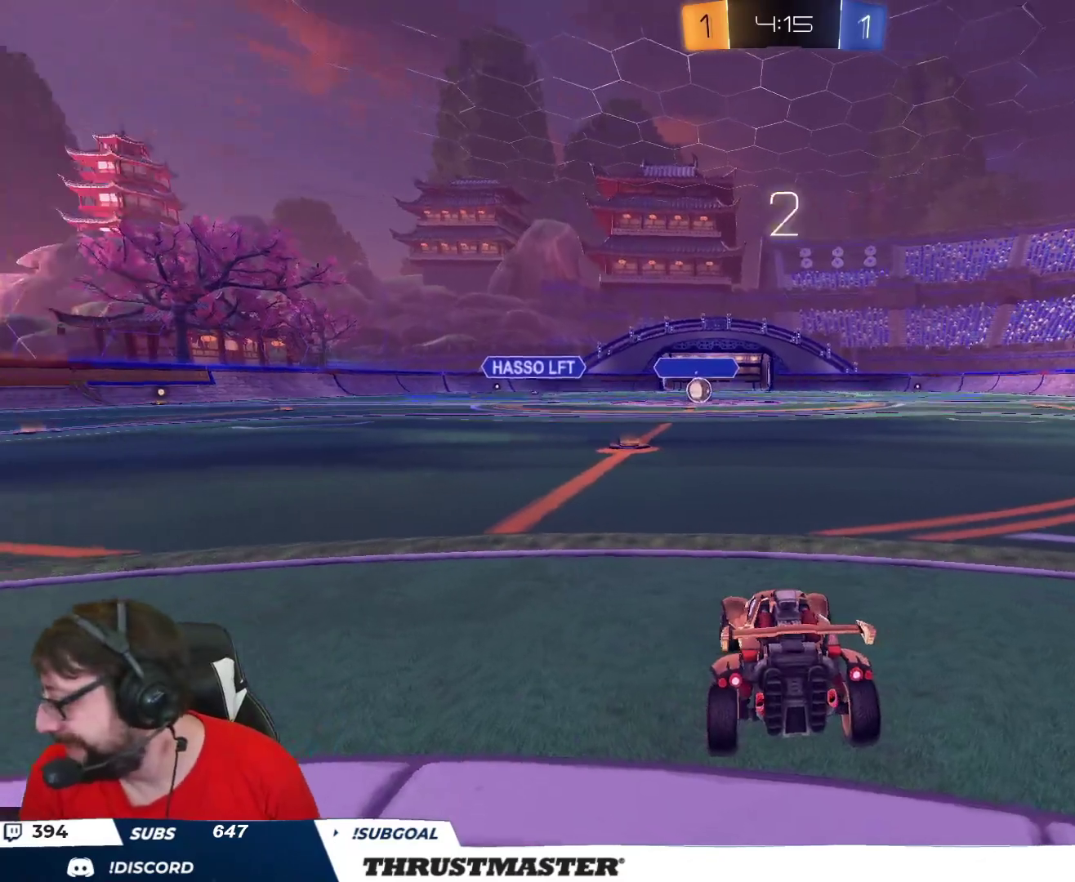
{"buttons": ["R2"], "left_stick": "center", "right_stick": "center", "events": [[17, "left_stick", "left"], [150, "left_stick", "center"]]}
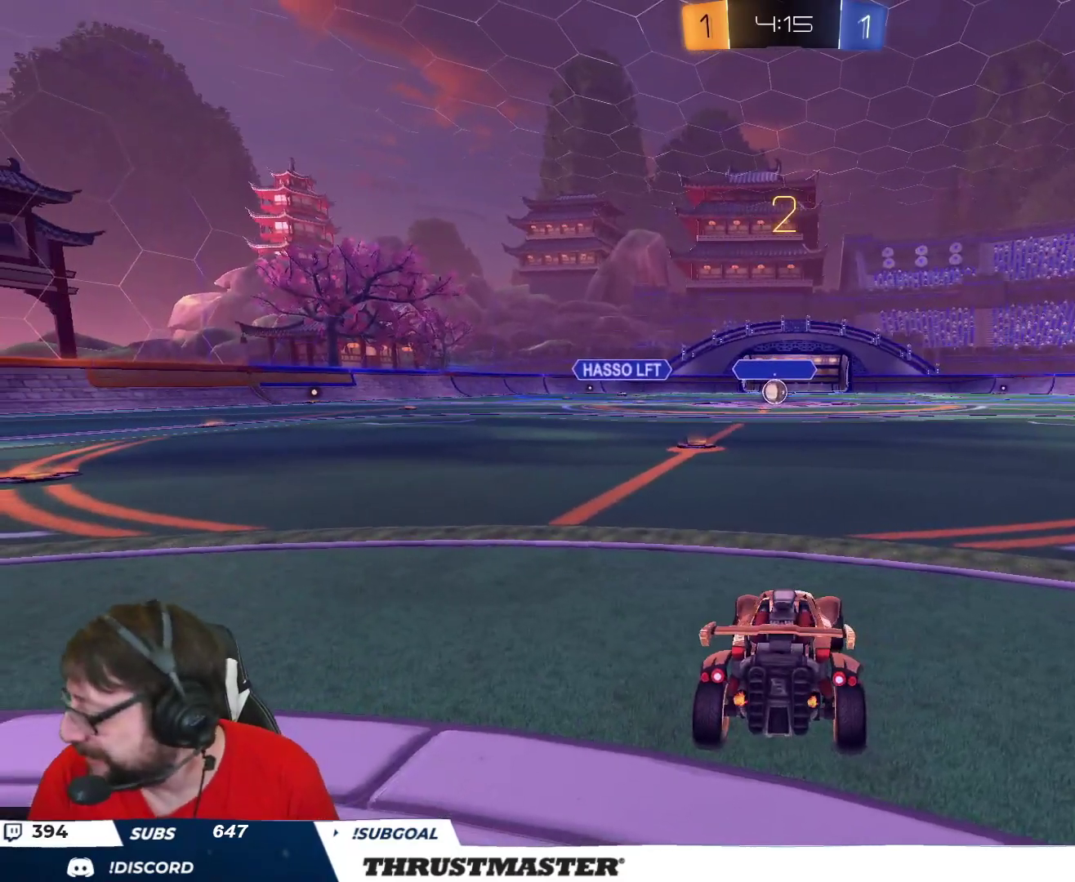
{"buttons": ["R2"], "left_stick": "center", "right_stick": "center", "events": []}
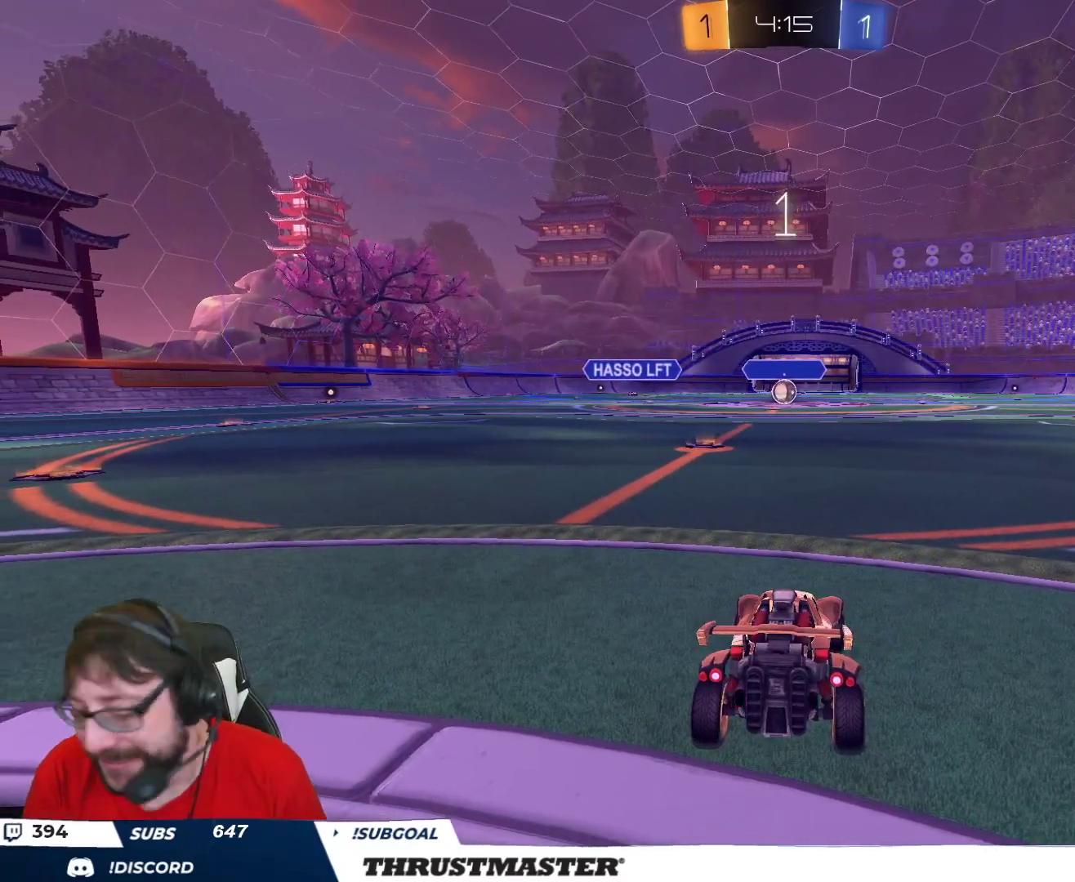
{"buttons": ["R2"], "left_stick": "center", "right_stick": "center", "events": []}
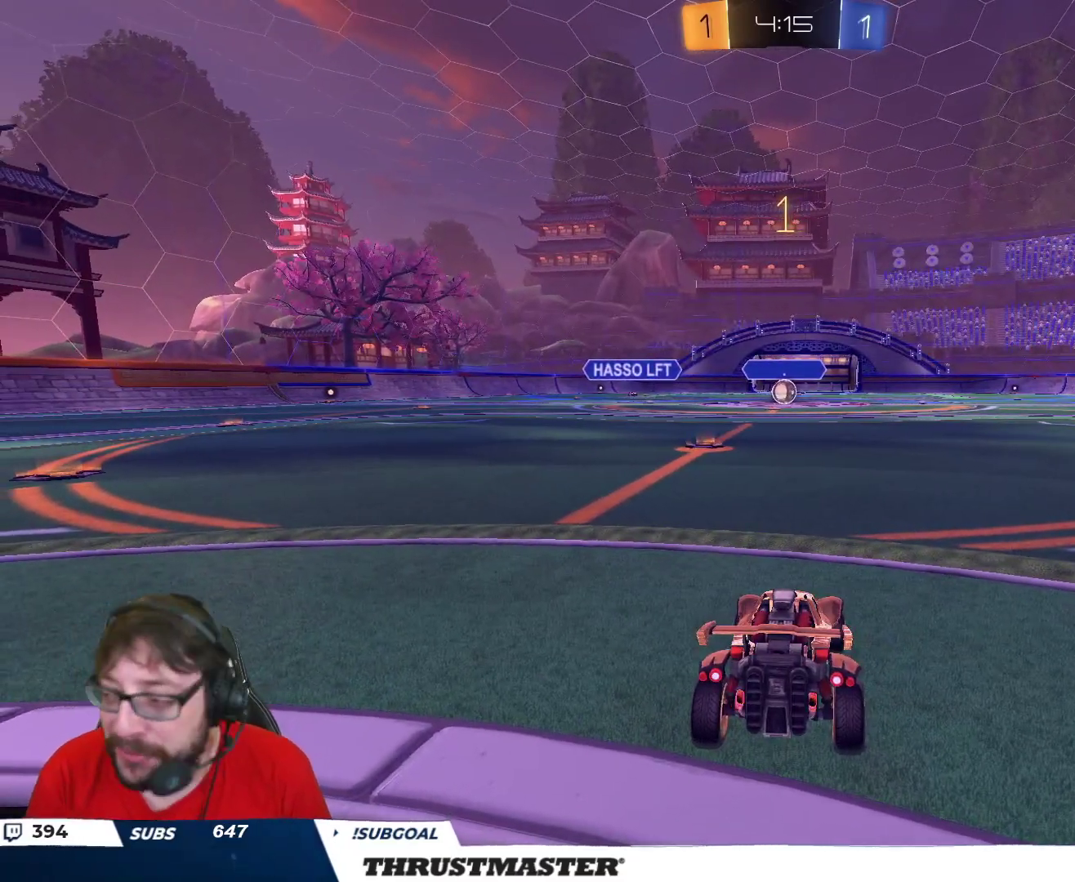
{"buttons": ["R2"], "left_stick": "up-left", "right_stick": "center", "events": [[450, "left_stick", "up-left"]]}
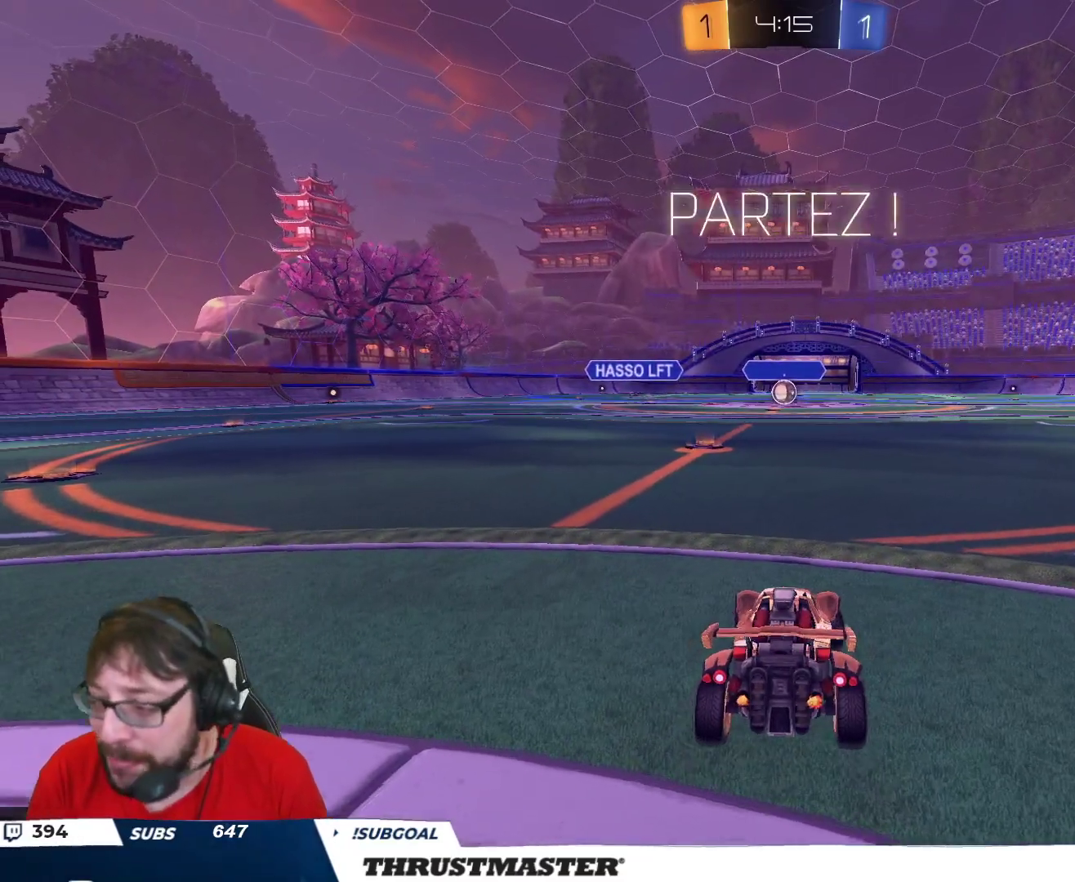
{"buttons": ["A", "B", "L2", "R2"], "left_stick": "up", "right_stick": "center", "events": [[100, "left_stick", "center"], [317, "left_stick", "up"], [333, "L2", "down"], [350, "A", "down"], [367, "B", "down"], [417, "A", "up"], [433, "B", "up"], [467, "A", "down"], [467, "B", "down"]]}
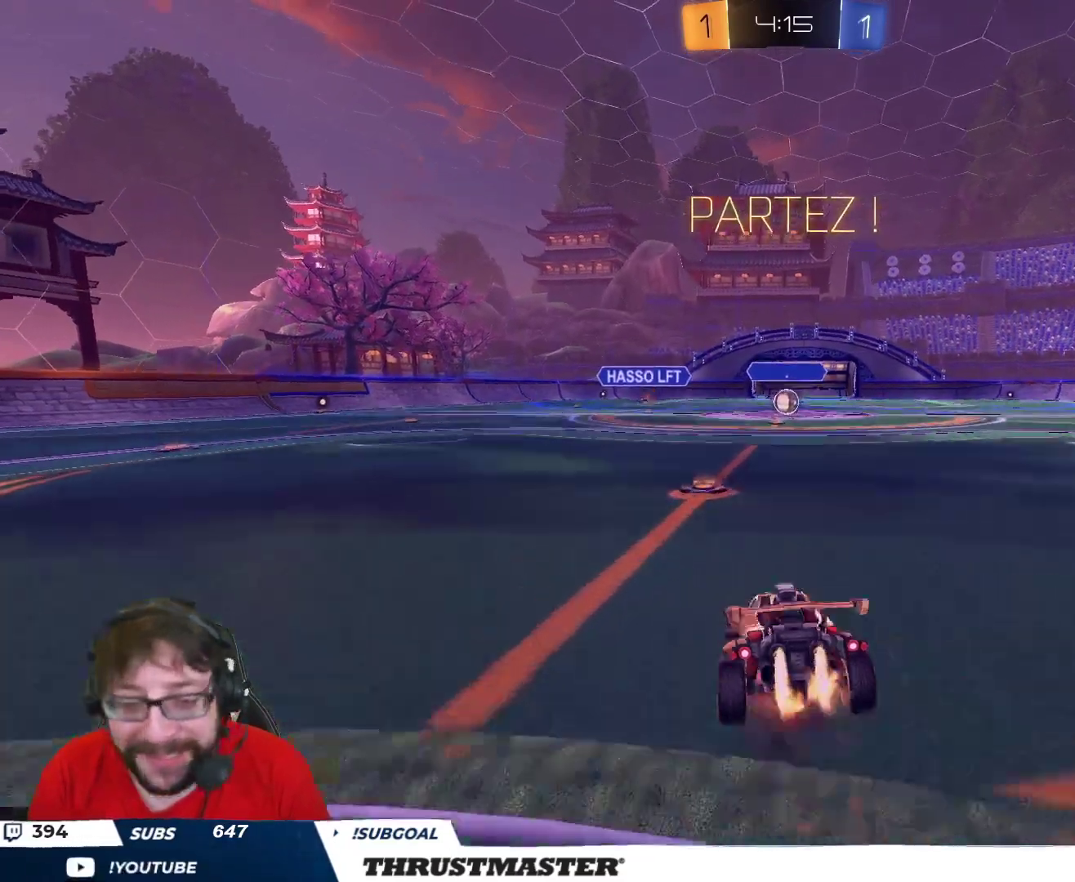
{"buttons": ["R2"], "left_stick": "center", "right_stick": "center", "events": [[33, "A", "up"], [50, "B", "up"], [67, "left_stick", "center"], [83, "L2", "up"]]}
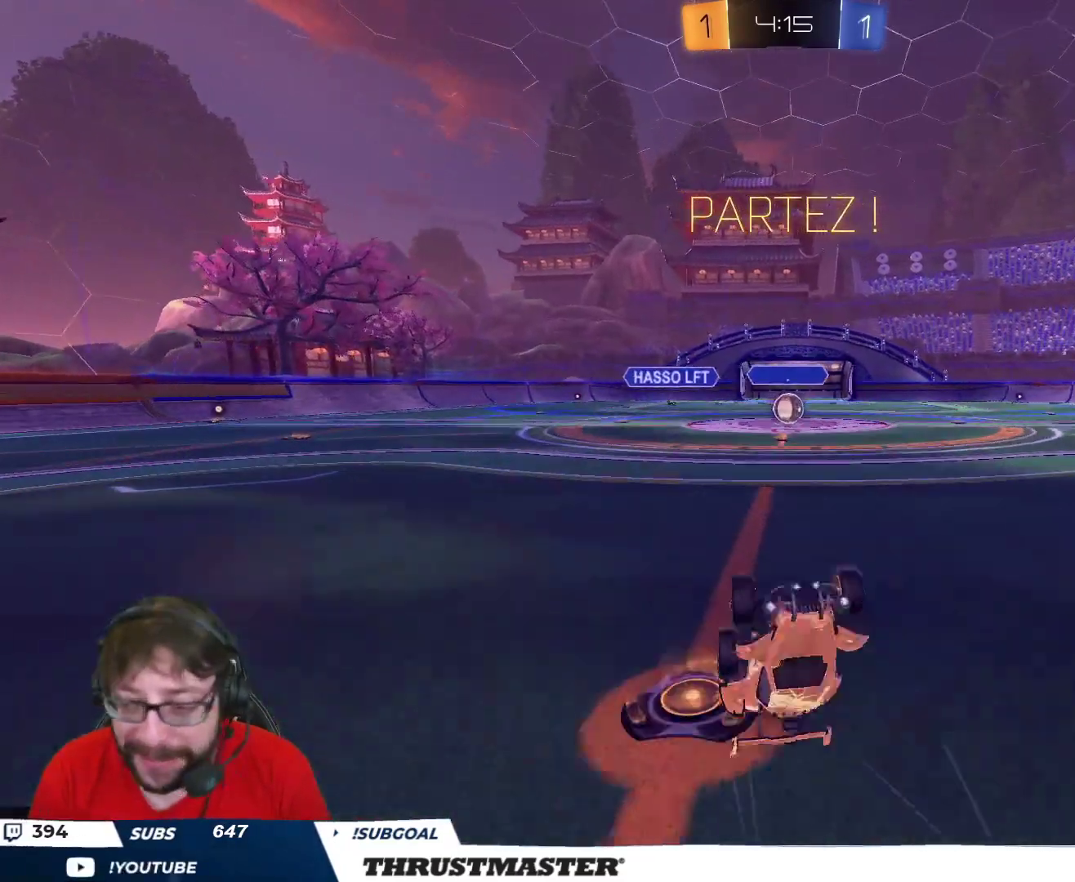
{"buttons": ["R2"], "left_stick": "center", "right_stick": "center", "events": []}
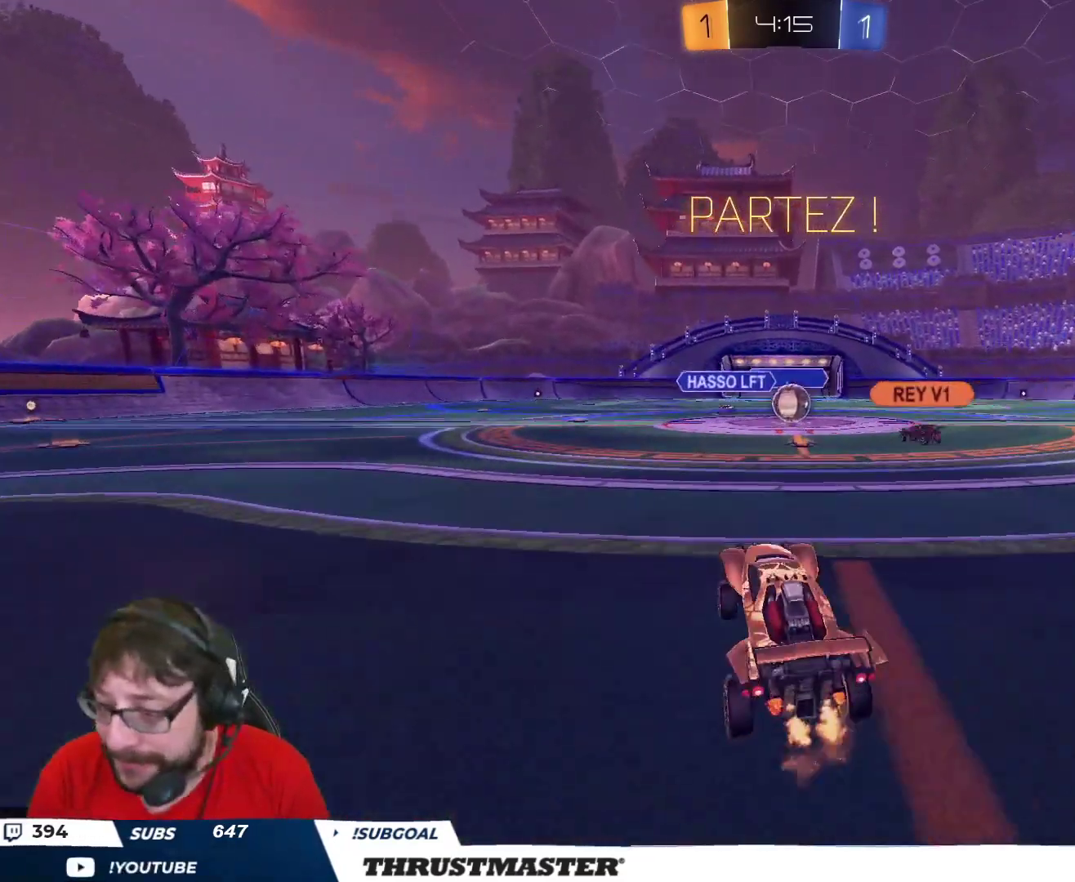
{"buttons": ["R2"], "left_stick": "center", "right_stick": "center", "events": [[83, "B", "down"], [83, "left_stick", "right"], [233, "B", "up"], [250, "left_stick", "center"], [367, "left_stick", "right"], [417, "left_stick", "center"]]}
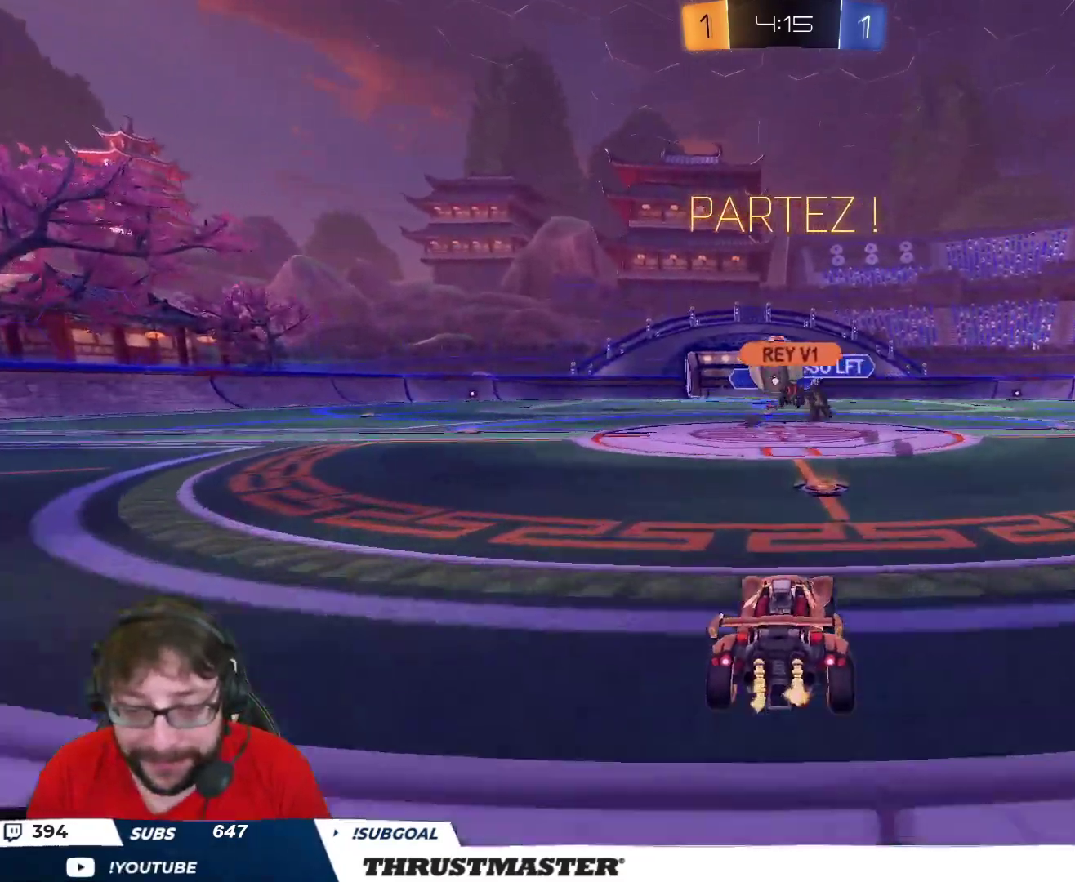
{"buttons": ["L2"], "left_stick": "left", "right_stick": "center", "events": [[133, "B", "down"], [133, "left_stick", "left"], [200, "B", "up"], [333, "R2", "up"], [367, "left_stick", "down-left"], [483, "L2", "down"], [483, "left_stick", "left"]]}
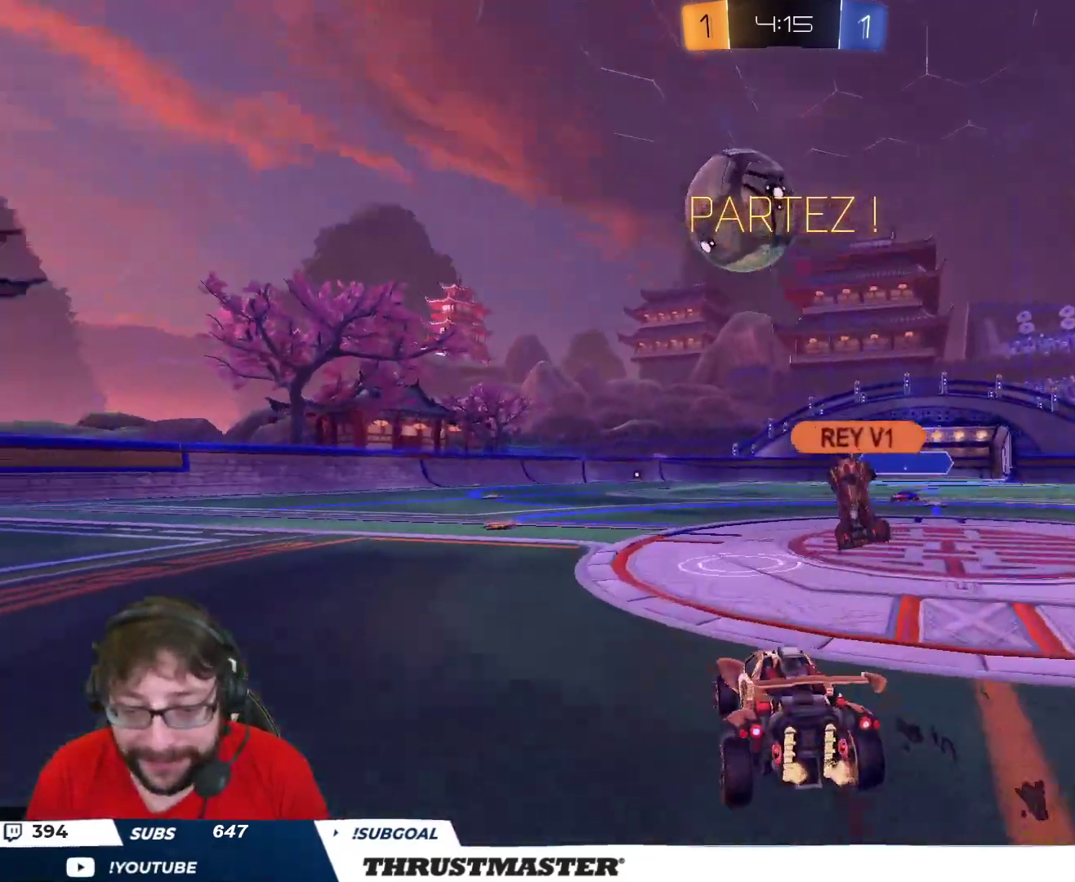
{"buttons": ["R2"], "left_stick": "left", "right_stick": "center", "events": [[33, "R2", "down"], [67, "L2", "up"]]}
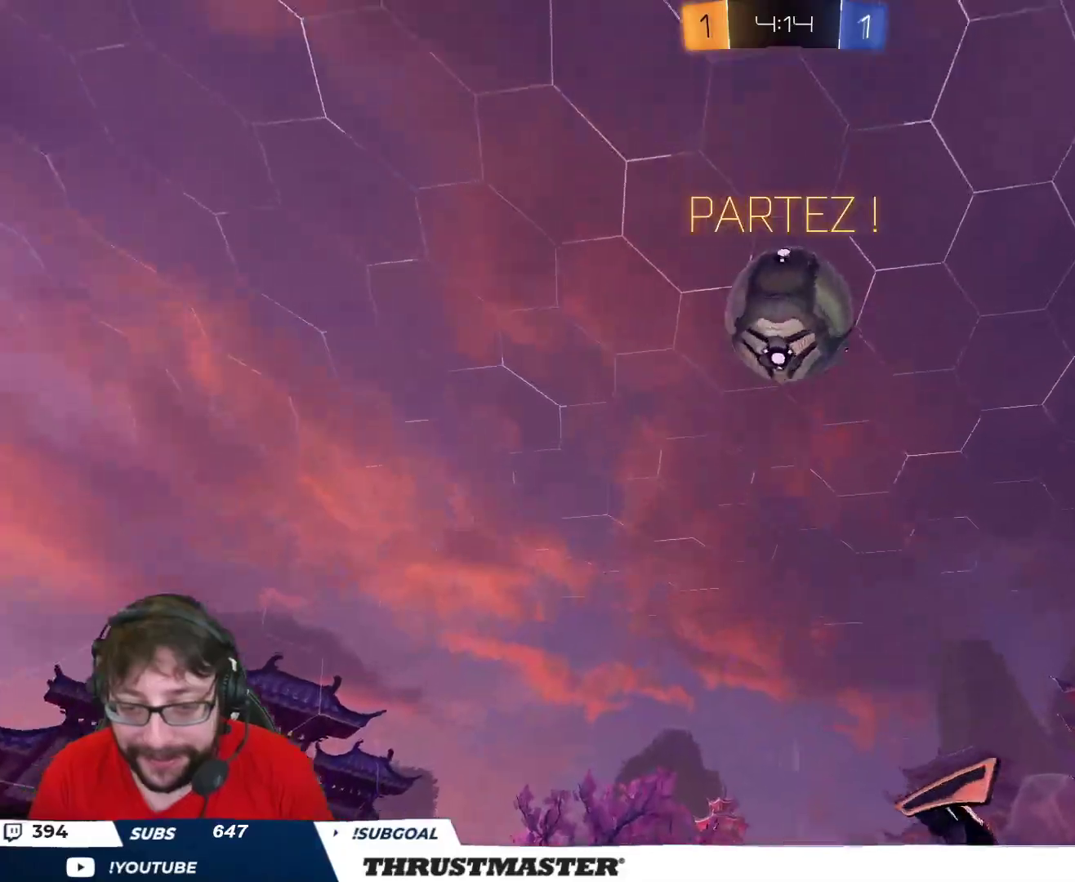
{"buttons": ["R2"], "left_stick": "left", "right_stick": "center", "events": []}